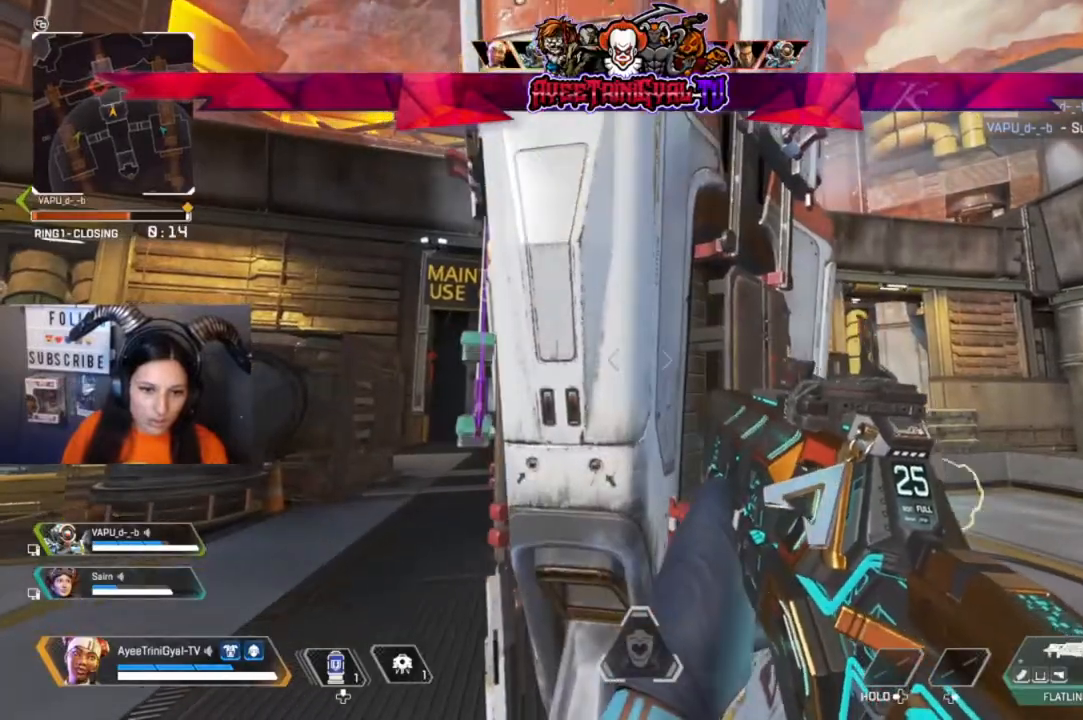
Gameplay with a controller (Xbox layout); each line is a JSON object with the inputs held at the frame after it. "events" lists button and stick changes between this image and that frame as [ms after this image, input, new state], when the widget could be followed in between.
{"buttons": [], "left_stick": "center", "right_stick": "center", "events": []}
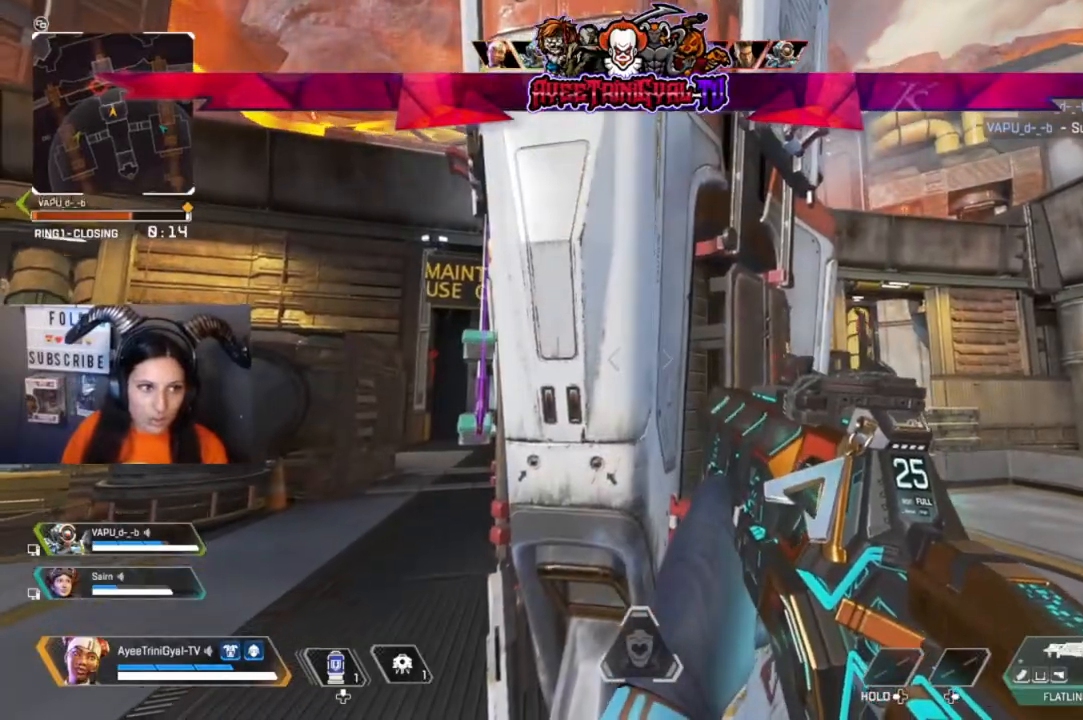
{"buttons": ["L2"], "left_stick": "left", "right_stick": "down-left", "events": [[400, "L2", "down"], [400, "left_stick", "left"], [400, "right_stick", "down-left"]]}
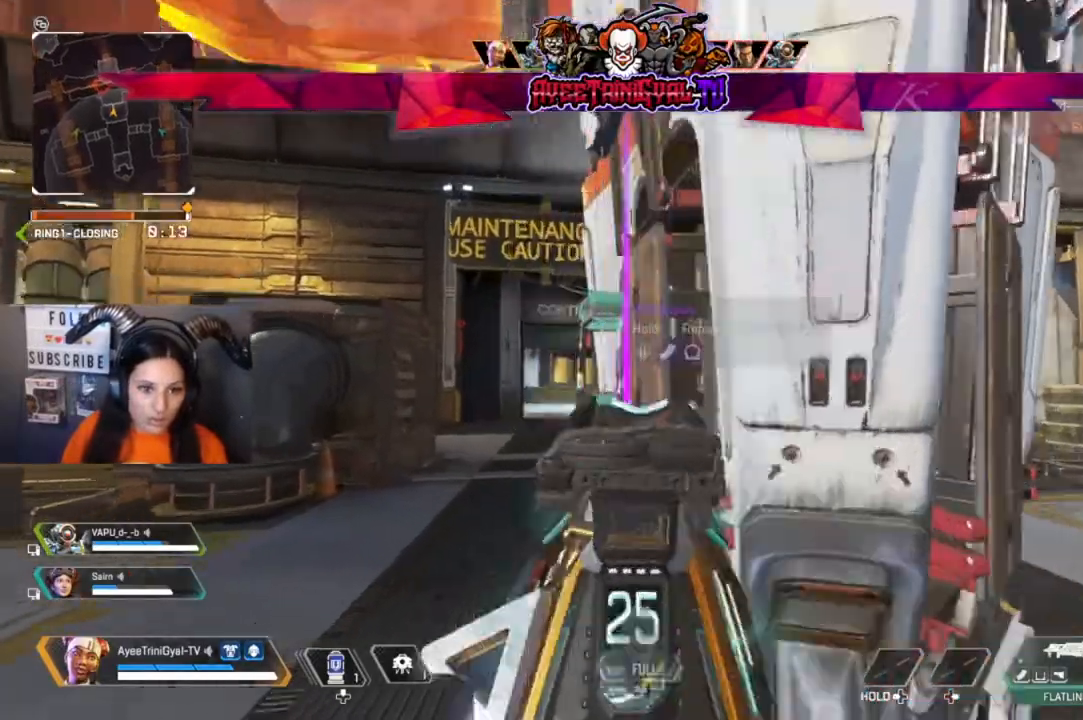
{"buttons": ["L2"], "left_stick": "center", "right_stick": "center", "events": [[167, "left_stick", "center"], [167, "right_stick", "center"], [300, "right_stick", "down-left"], [433, "right_stick", "center"]]}
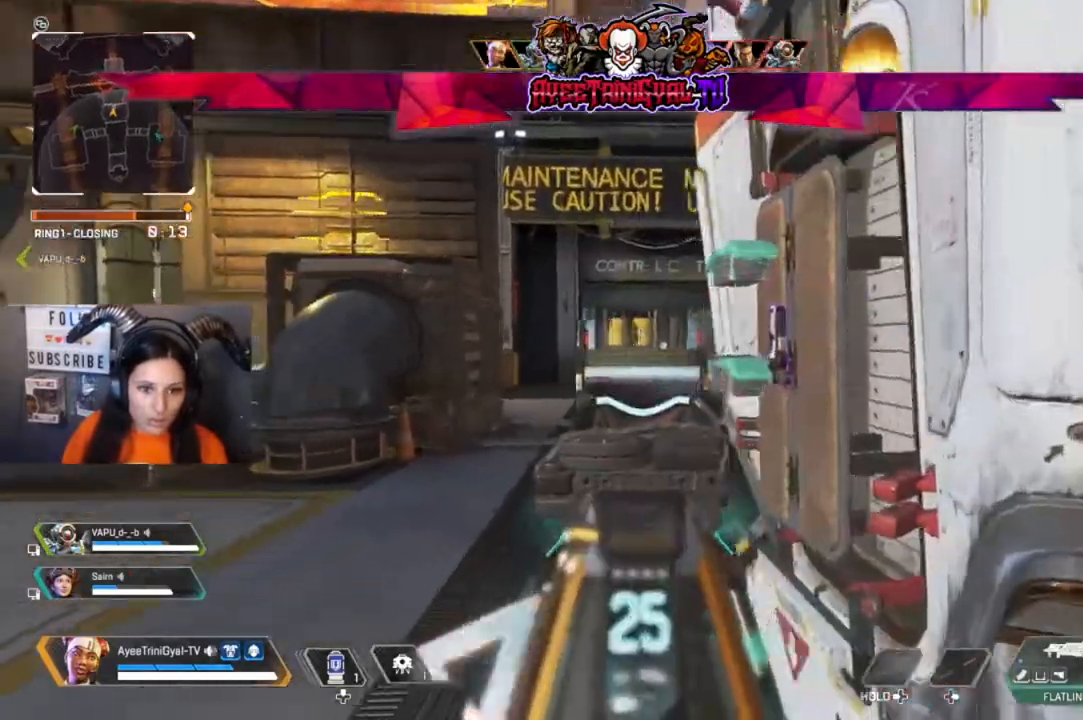
{"buttons": ["L2", "R2"], "left_stick": "down-right", "right_stick": "center", "events": [[200, "left_stick", "up-left"], [267, "left_stick", "left"], [267, "right_stick", "up-left"], [367, "R2", "down"], [400, "right_stick", "center"], [467, "left_stick", "down-right"]]}
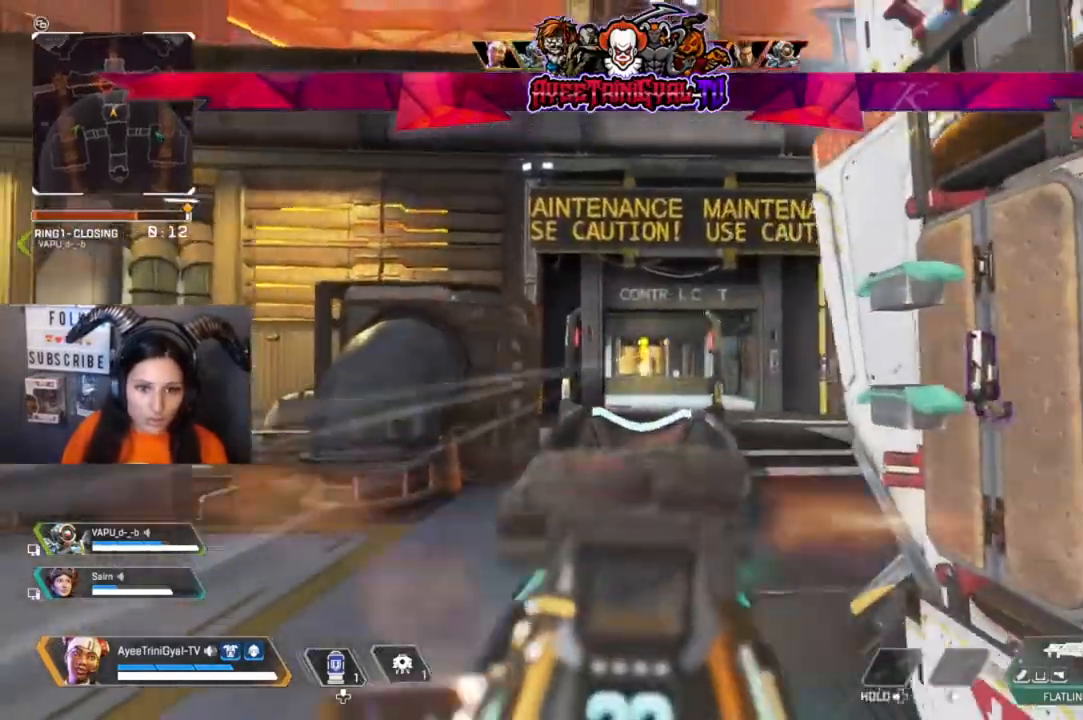
{"buttons": ["L2", "R2"], "left_stick": "left", "right_stick": "center", "events": [[67, "left_stick", "right"], [100, "right_stick", "down-right"], [367, "left_stick", "left"], [433, "right_stick", "center"]]}
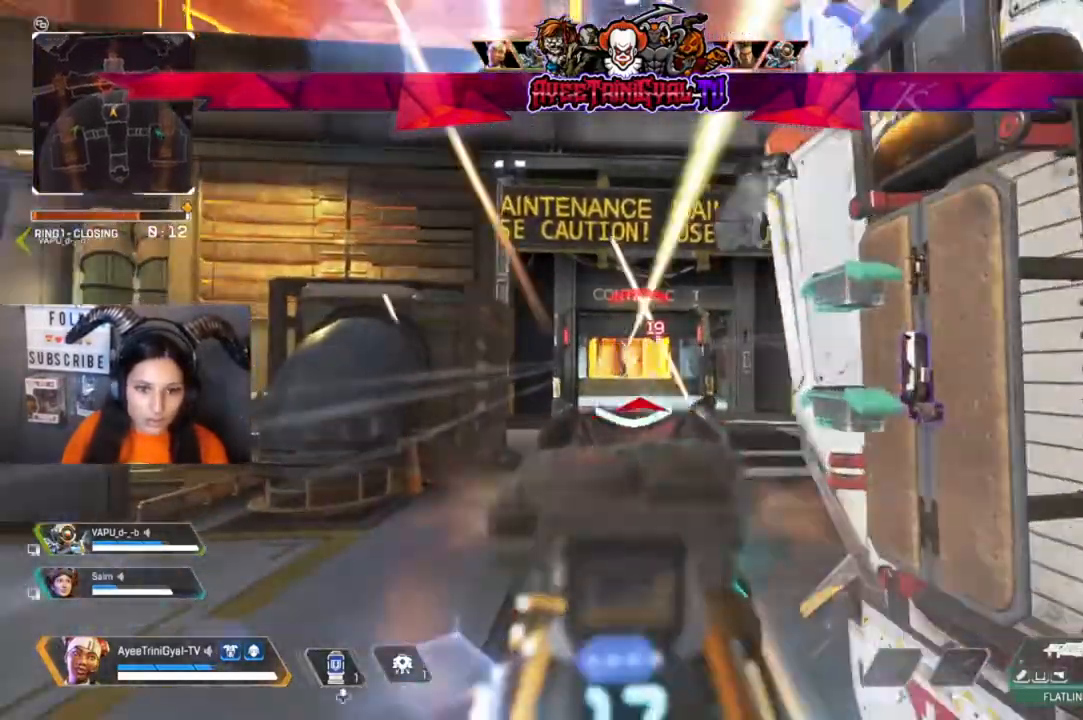
{"buttons": ["L2", "R2"], "left_stick": "right", "right_stick": "center", "events": [[100, "right_stick", "down-left"], [267, "left_stick", "right"], [267, "right_stick", "center"]]}
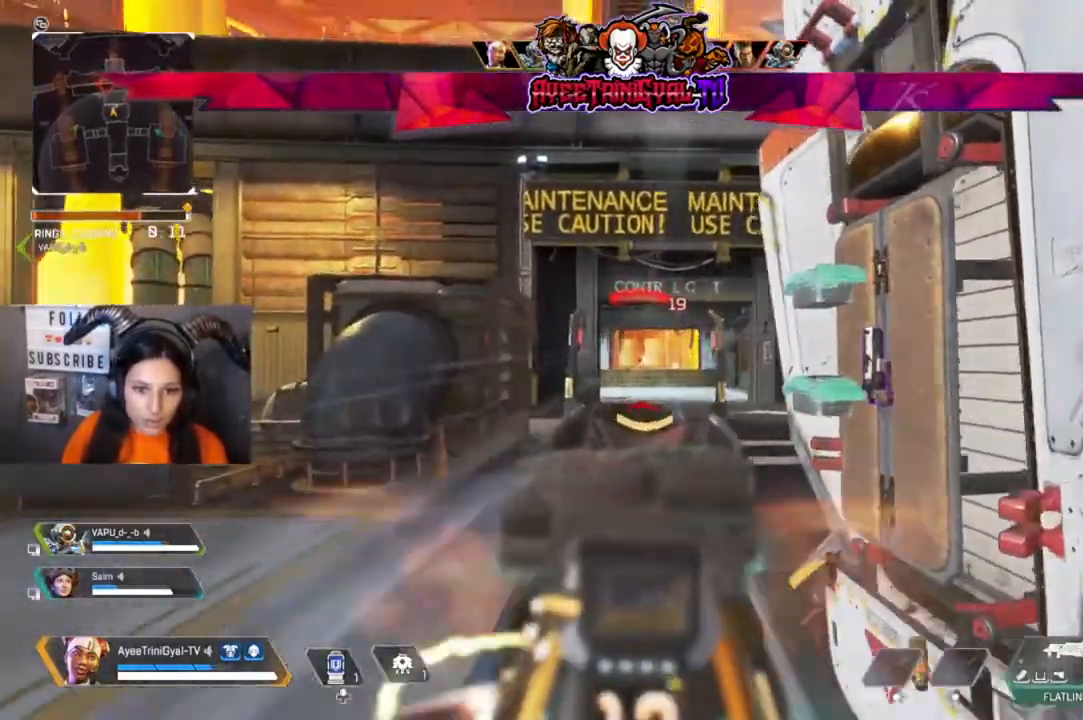
{"buttons": ["X"], "left_stick": "right", "right_stick": "center", "events": [[100, "L2", "up"], [133, "R2", "up"], [133, "right_stick", "right"], [367, "right_stick", "center"], [467, "X", "down"]]}
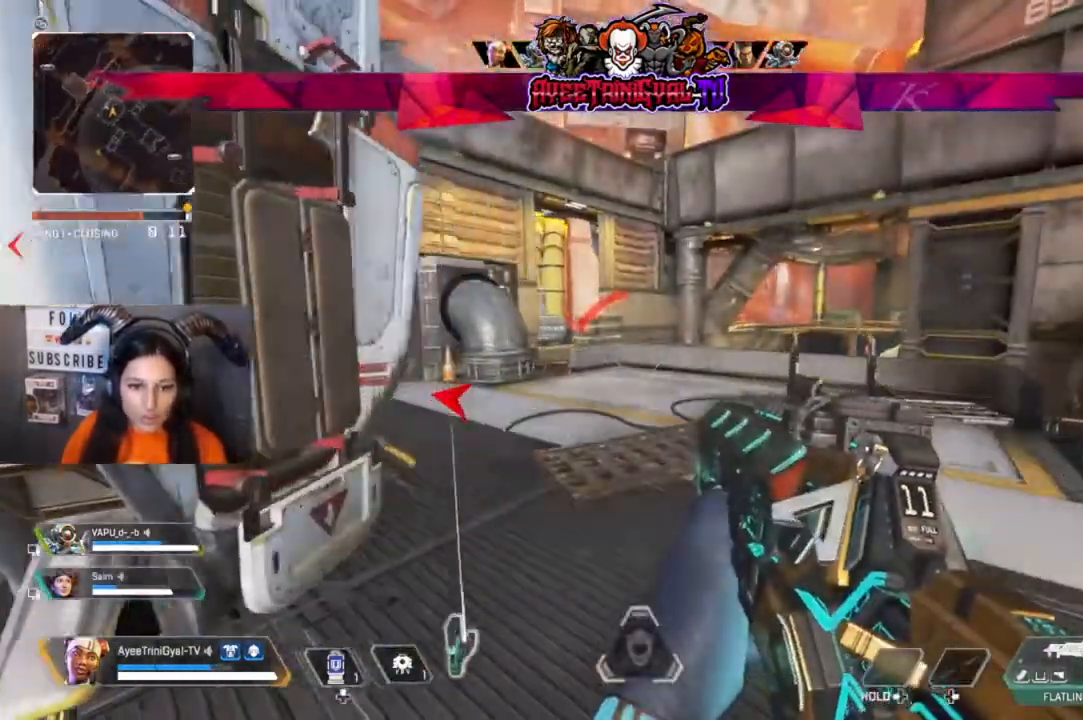
{"buttons": [], "left_stick": "center", "right_stick": "center", "events": [[67, "X", "up"], [267, "right_stick", "left"], [433, "right_stick", "center"], [500, "left_stick", "center"]]}
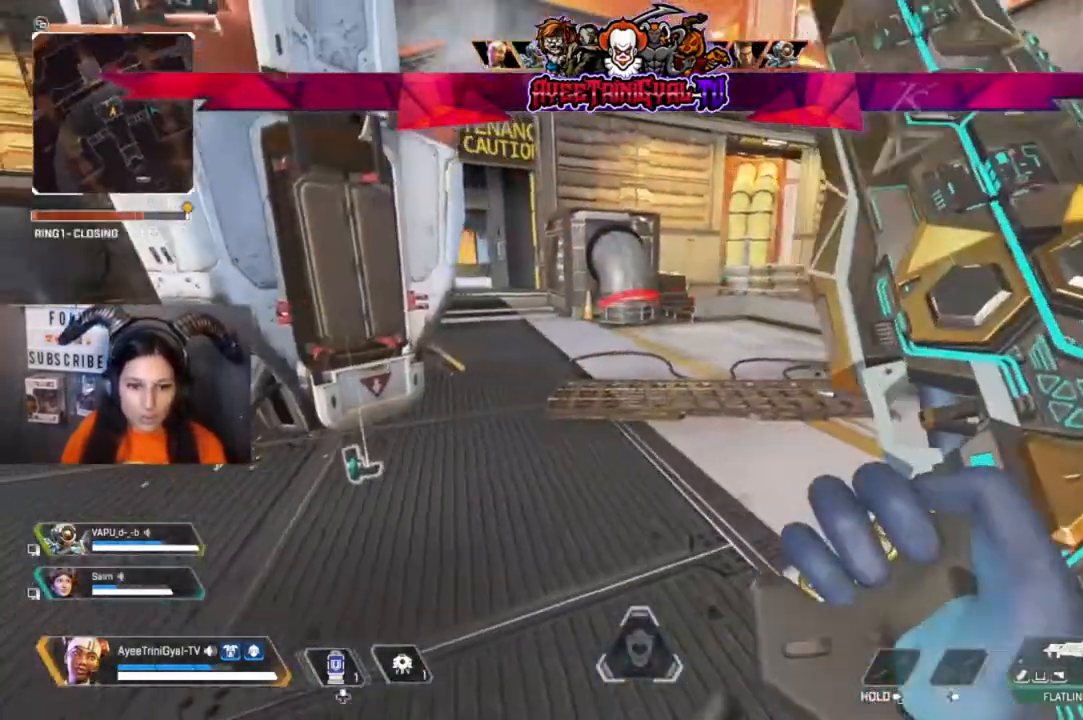
{"buttons": [], "left_stick": "left", "right_stick": "center", "events": [[167, "left_stick", "left"], [400, "left_stick", "up-left"], [500, "left_stick", "left"]]}
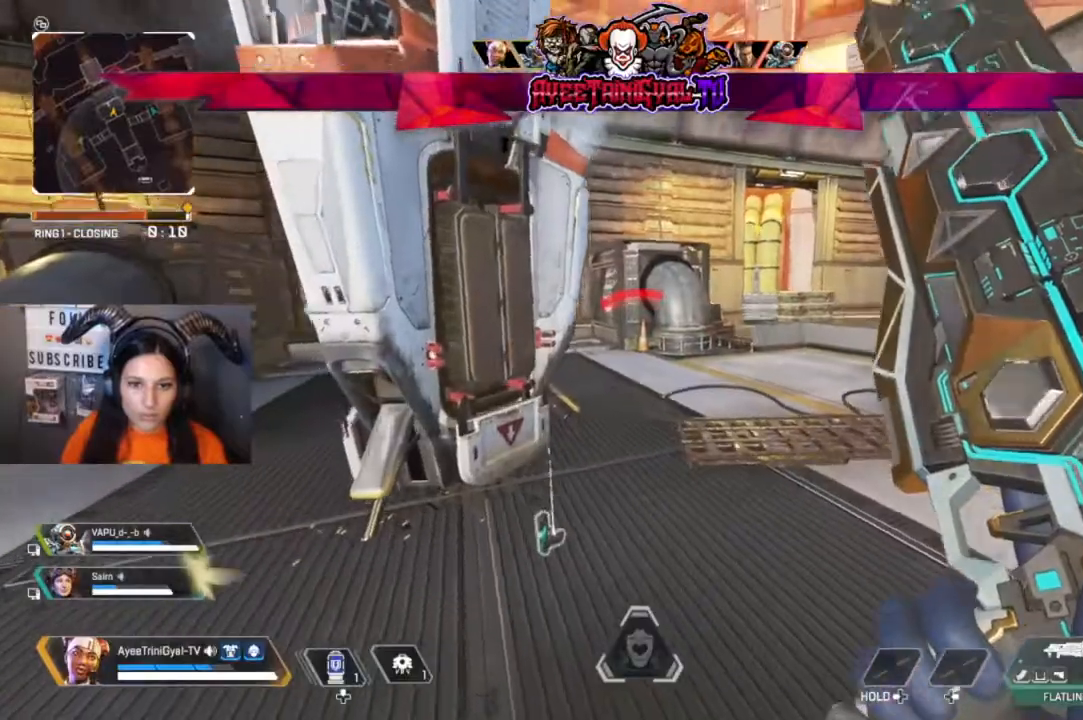
{"buttons": [], "left_stick": "center", "right_stick": "center", "events": [[200, "left_stick", "center"]]}
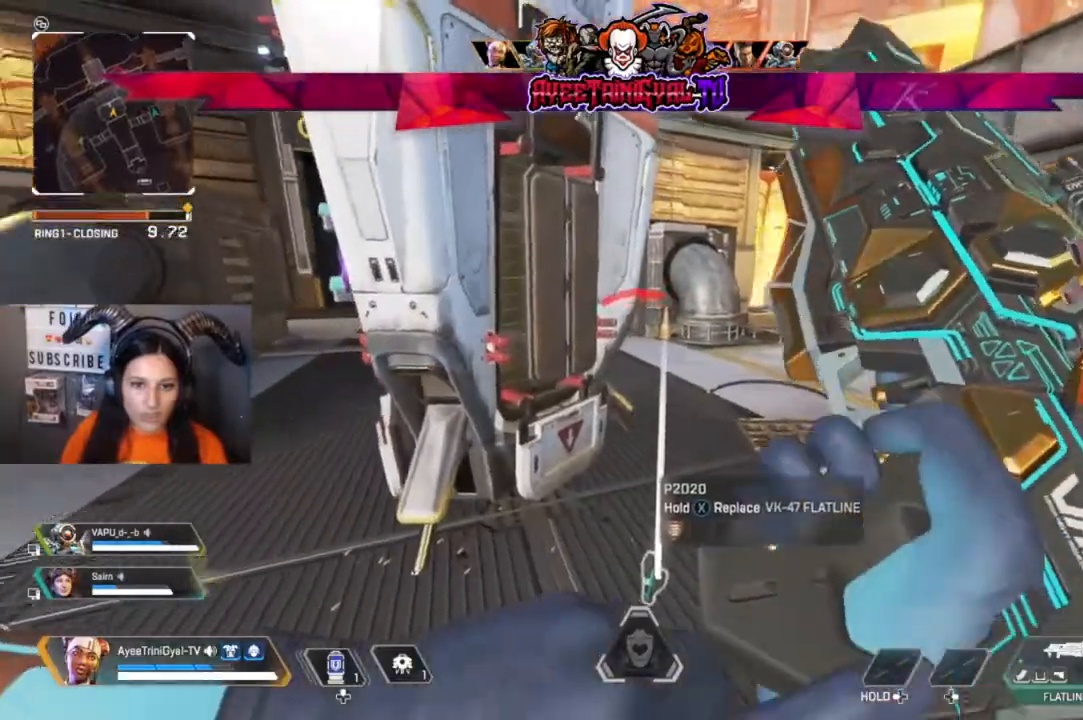
{"buttons": ["L2"], "left_stick": "center", "right_stick": "center", "events": [[67, "left_stick", "left"], [433, "left_stick", "center"], [500, "L2", "down"]]}
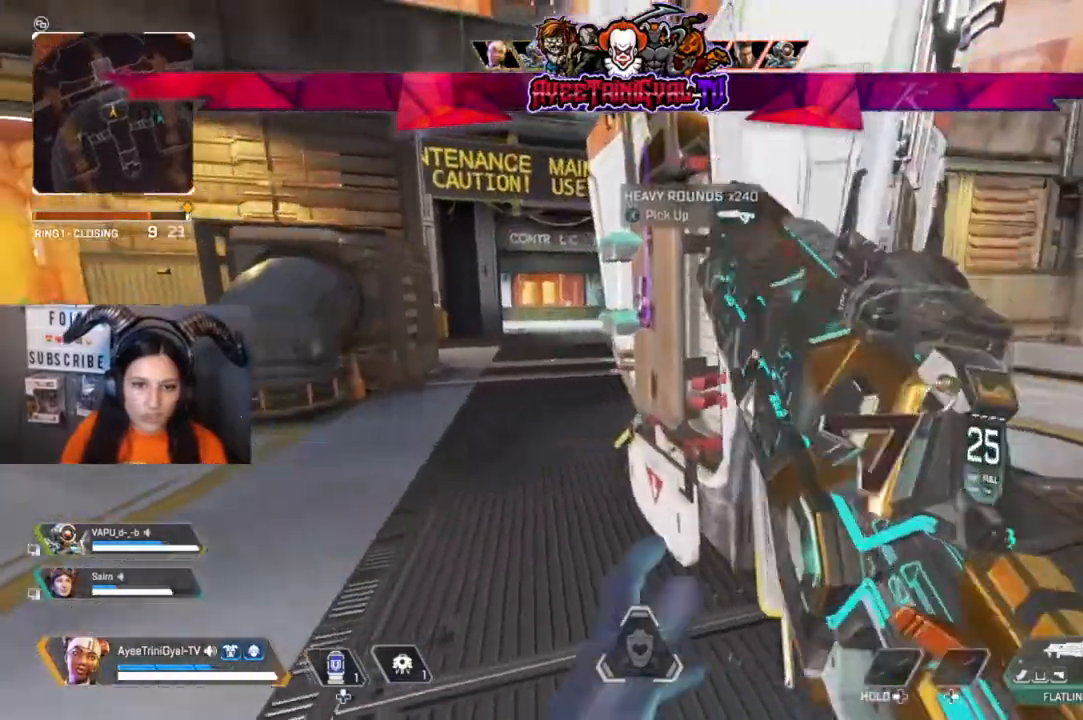
{"buttons": ["L2"], "left_stick": "center", "right_stick": "center", "events": [[100, "right_stick", "up-left"], [433, "right_stick", "center"]]}
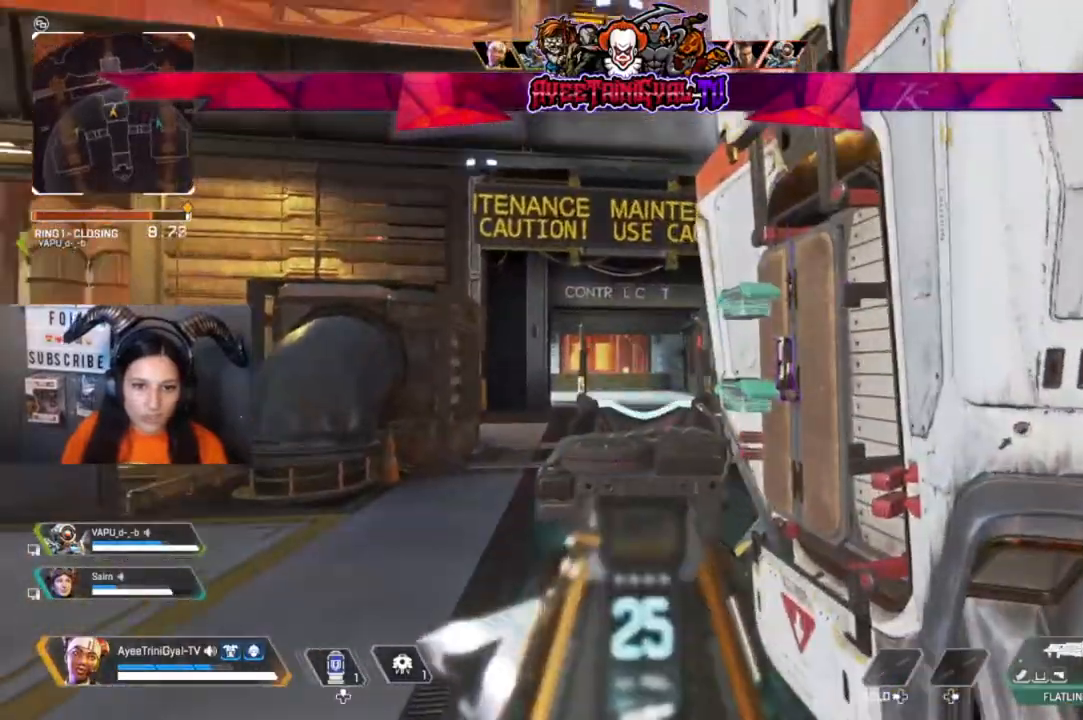
{"buttons": ["L2"], "left_stick": "left", "right_stick": "center", "events": [[100, "right_stick", "right"], [167, "left_stick", "left"], [267, "left_stick", "center"], [433, "right_stick", "center"], [467, "left_stick", "left"]]}
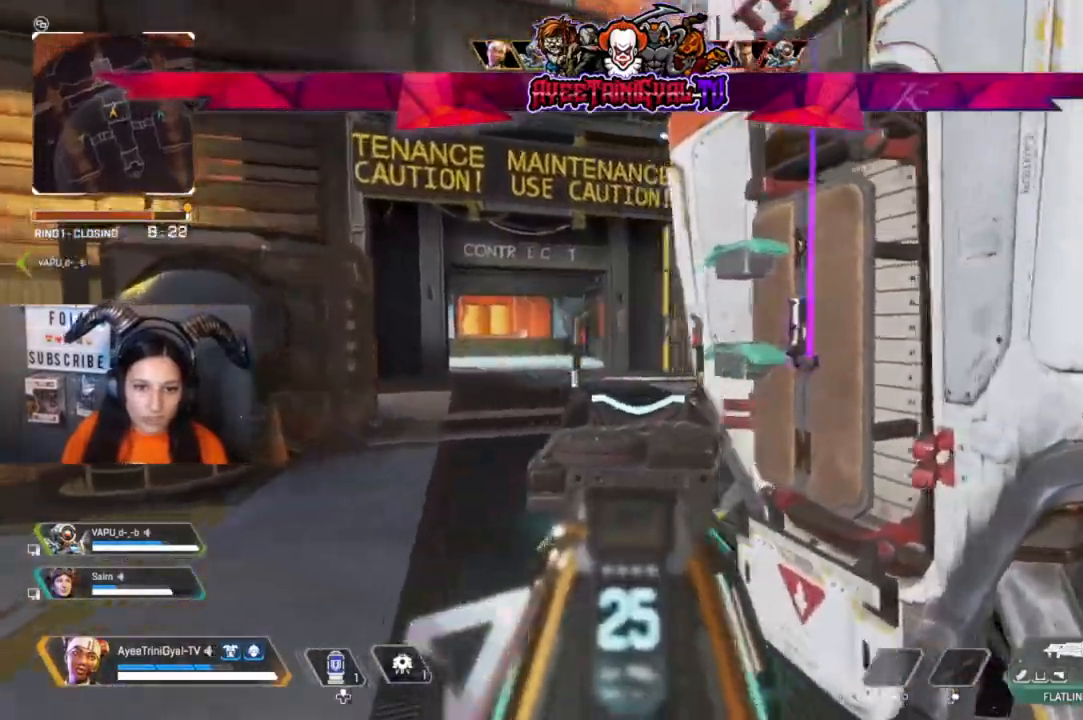
{"buttons": ["L2"], "left_stick": "left", "right_stick": "center", "events": [[33, "right_stick", "up-left"], [133, "left_stick", "center"], [200, "right_stick", "center"], [300, "right_stick", "right"], [333, "left_stick", "right"], [400, "left_stick", "center"], [467, "left_stick", "left"], [500, "right_stick", "center"]]}
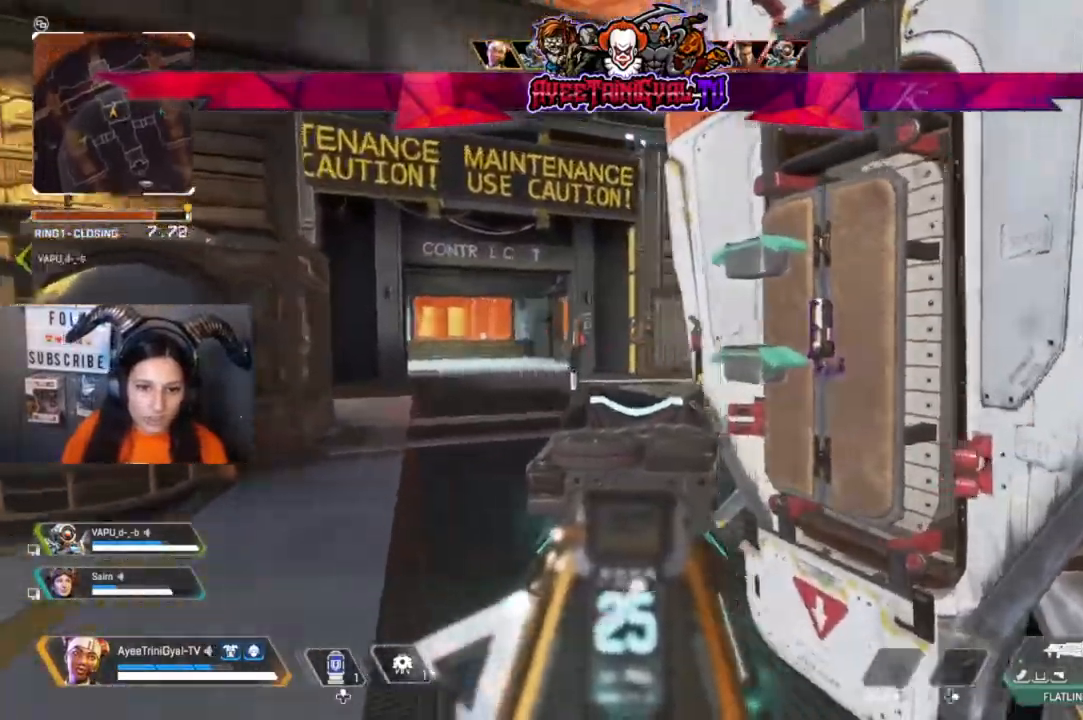
{"buttons": ["L2"], "left_stick": "left", "right_stick": "center", "events": [[167, "right_stick", "right"], [233, "left_stick", "center"], [433, "left_stick", "left"], [433, "right_stick", "center"]]}
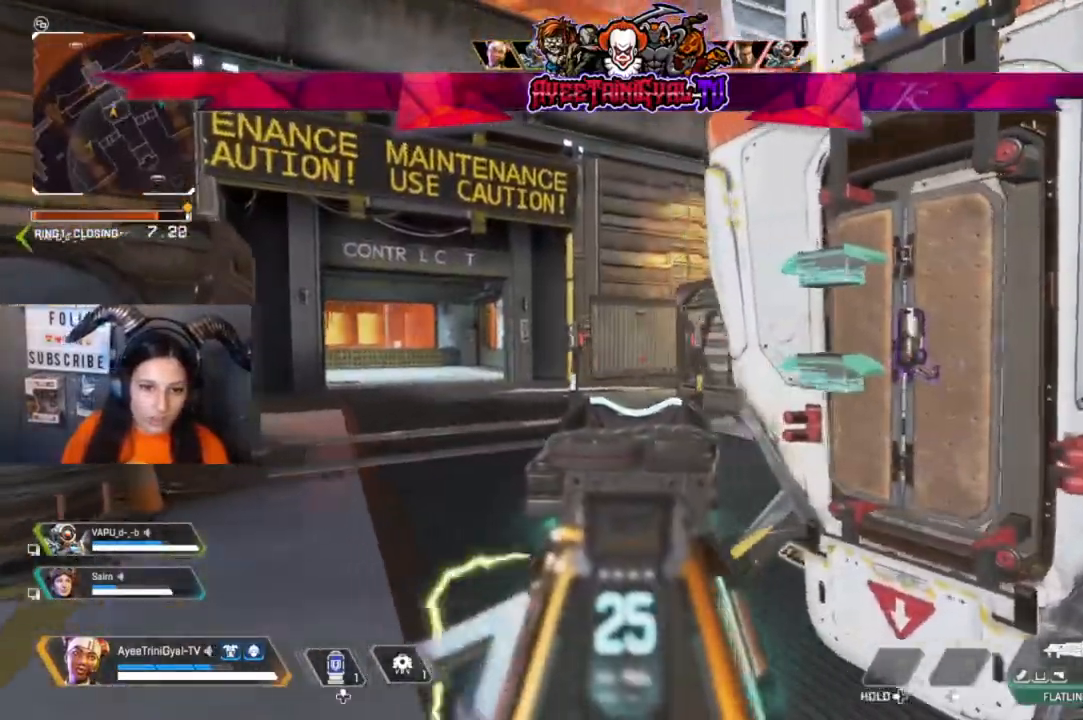
{"buttons": [], "left_stick": "right", "right_stick": "center", "events": [[133, "left_stick", "center"], [433, "left_stick", "right"], [500, "L2", "up"]]}
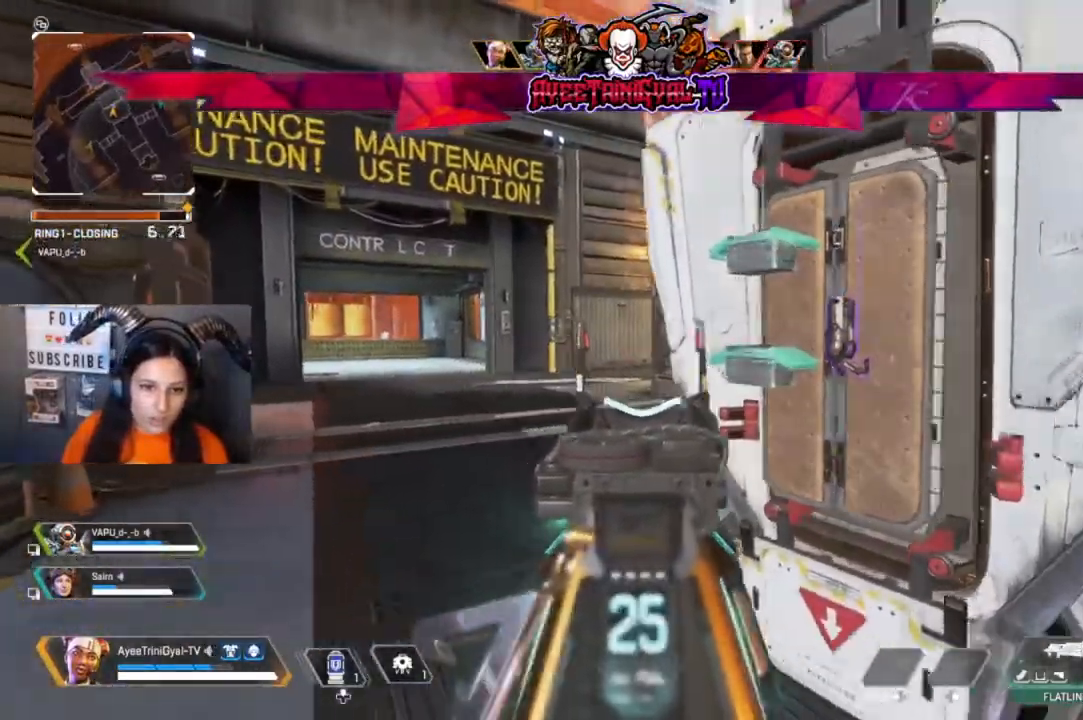
{"buttons": [], "left_stick": "right", "right_stick": "center", "events": []}
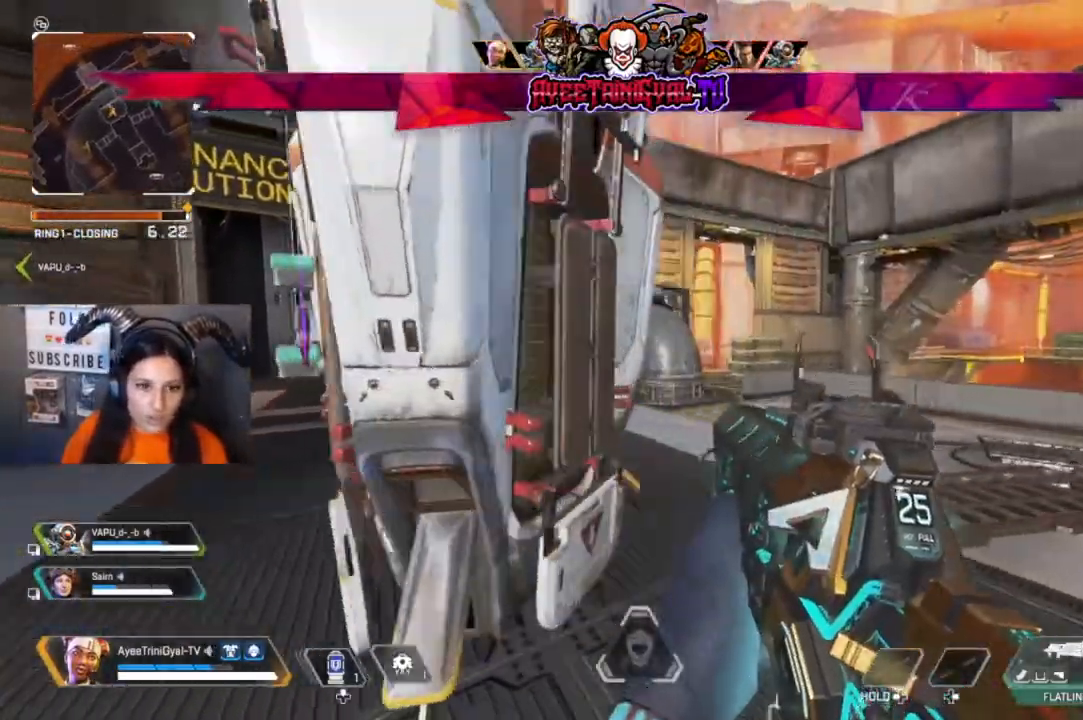
{"buttons": [], "left_stick": "up-right", "right_stick": "center", "events": [[67, "left_stick", "center"], [200, "left_stick", "right"], [367, "left_stick", "up-right"]]}
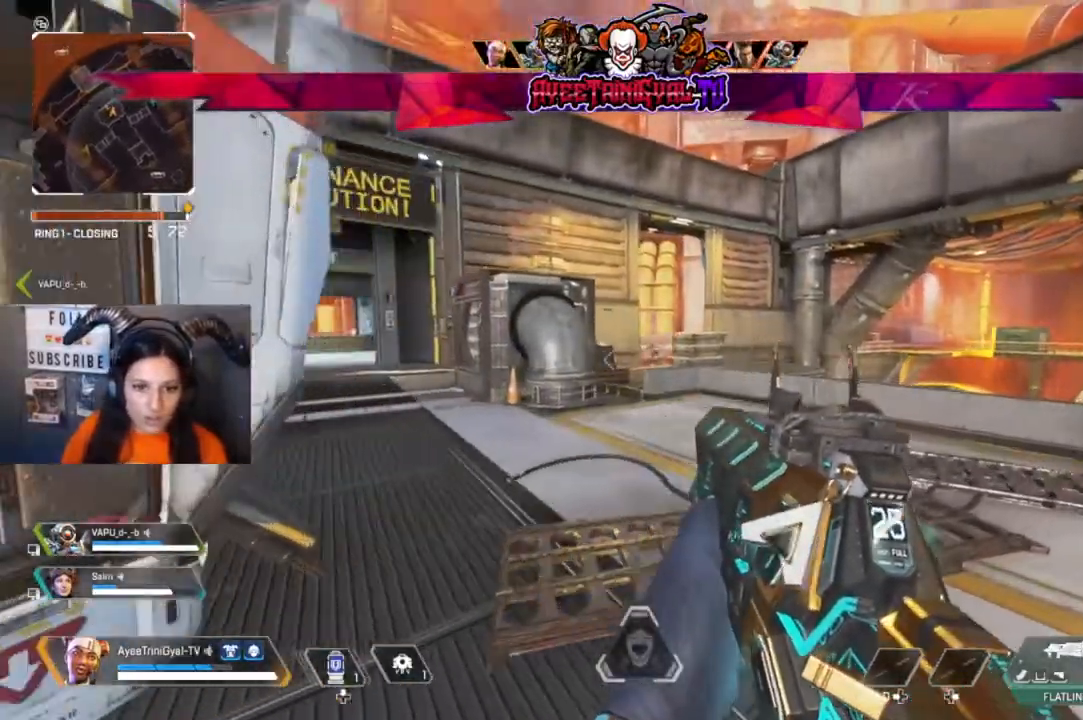
{"buttons": ["L2", "R2"], "left_stick": "up-left", "right_stick": "center", "events": [[67, "L2", "down"], [267, "left_stick", "up"], [400, "R2", "down"], [433, "left_stick", "up-left"]]}
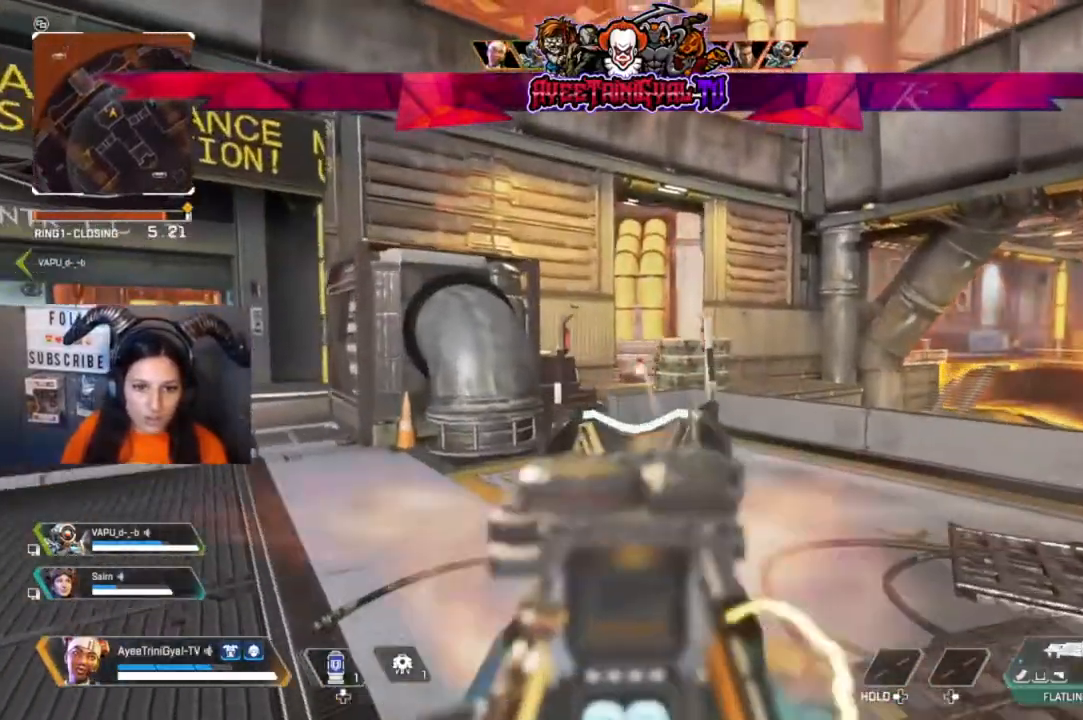
{"buttons": ["L2", "R2"], "left_stick": "up-left", "right_stick": "center", "events": [[100, "right_stick", "right"], [167, "right_stick", "down-right"], [267, "right_stick", "center"]]}
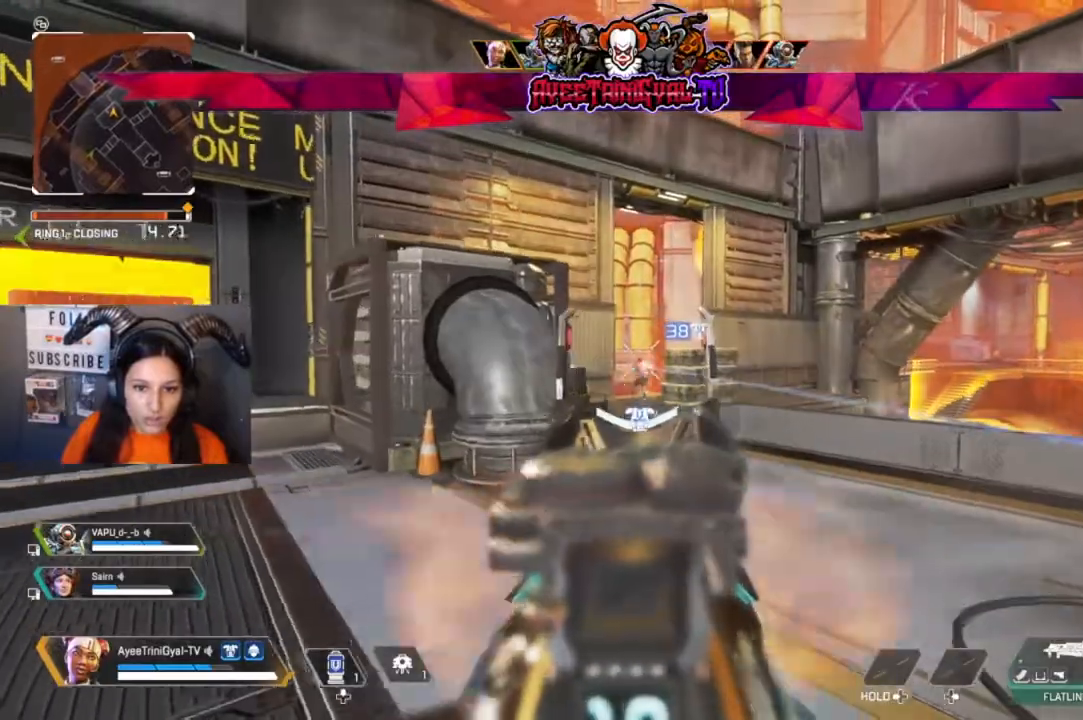
{"buttons": ["L2", "R2"], "left_stick": "up", "right_stick": "center", "events": [[33, "right_stick", "down"], [200, "left_stick", "up-right"], [267, "right_stick", "center"], [333, "left_stick", "up-left"], [333, "right_stick", "up-left"], [433, "left_stick", "up"], [467, "right_stick", "center"]]}
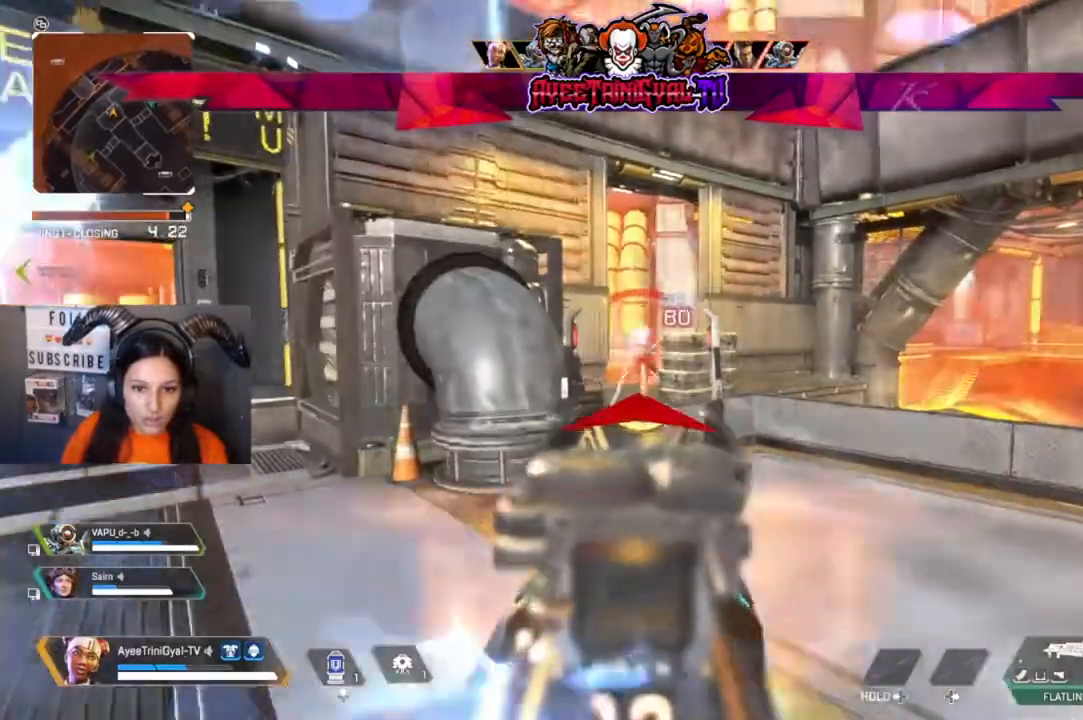
{"buttons": ["L2", "R2"], "left_stick": "up-left", "right_stick": "center", "events": [[133, "left_stick", "up-left"], [200, "right_stick", "down-right"], [400, "right_stick", "center"]]}
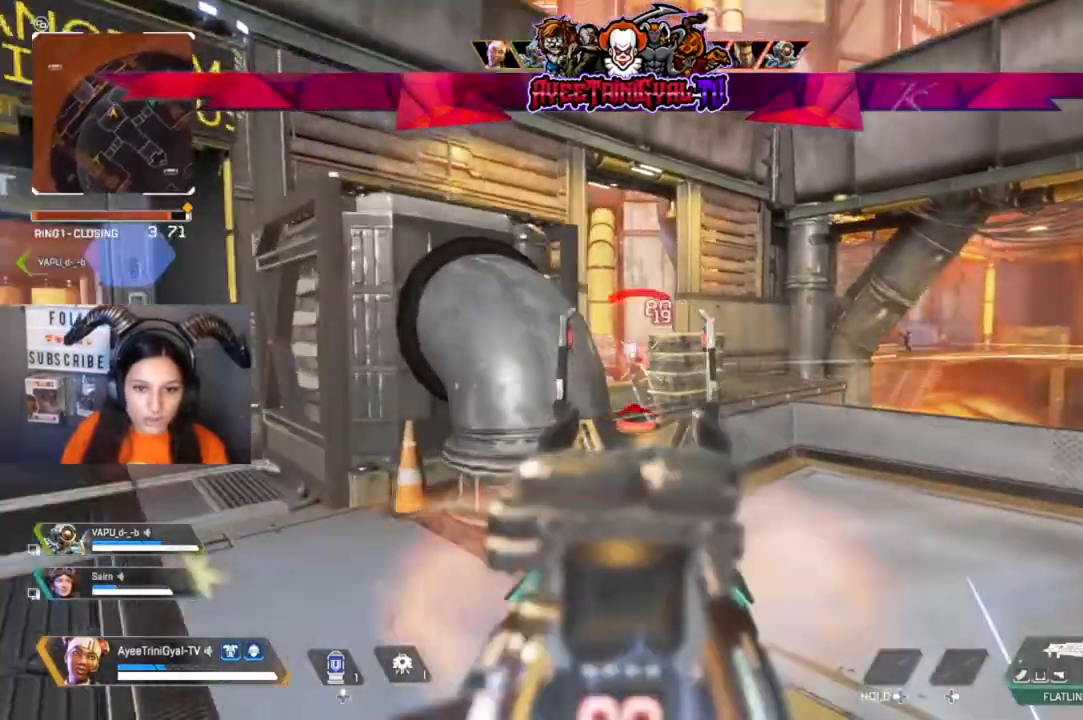
{"buttons": ["X"], "left_stick": "up-left", "right_stick": "center", "events": [[333, "R2", "up"], [400, "L2", "up"], [400, "X", "down"]]}
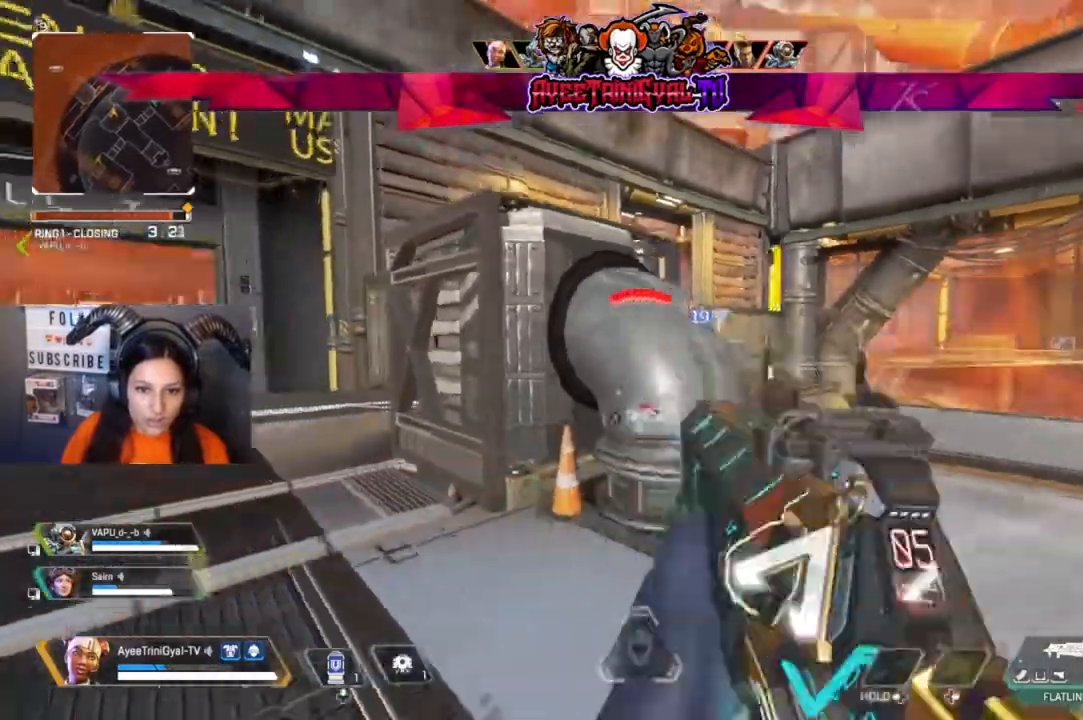
{"buttons": [], "left_stick": "up", "right_stick": "center", "events": [[33, "X", "up"], [467, "left_stick", "up"]]}
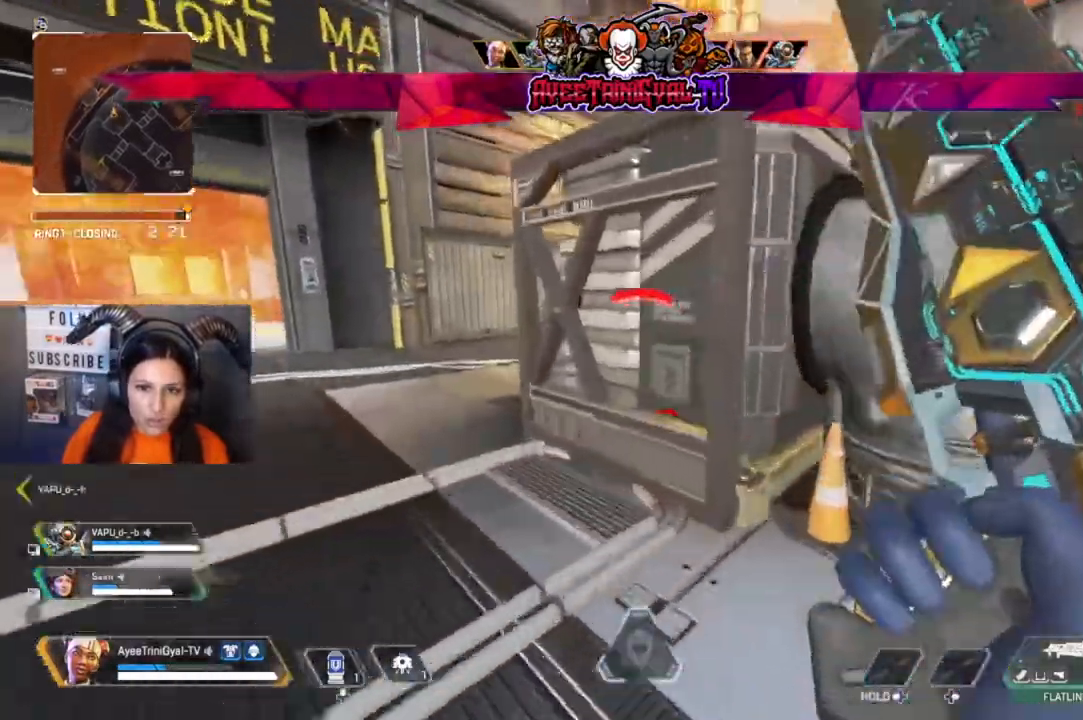
{"buttons": [], "left_stick": "center", "right_stick": "center", "events": [[167, "left_stick", "up-left"], [433, "left_stick", "center"]]}
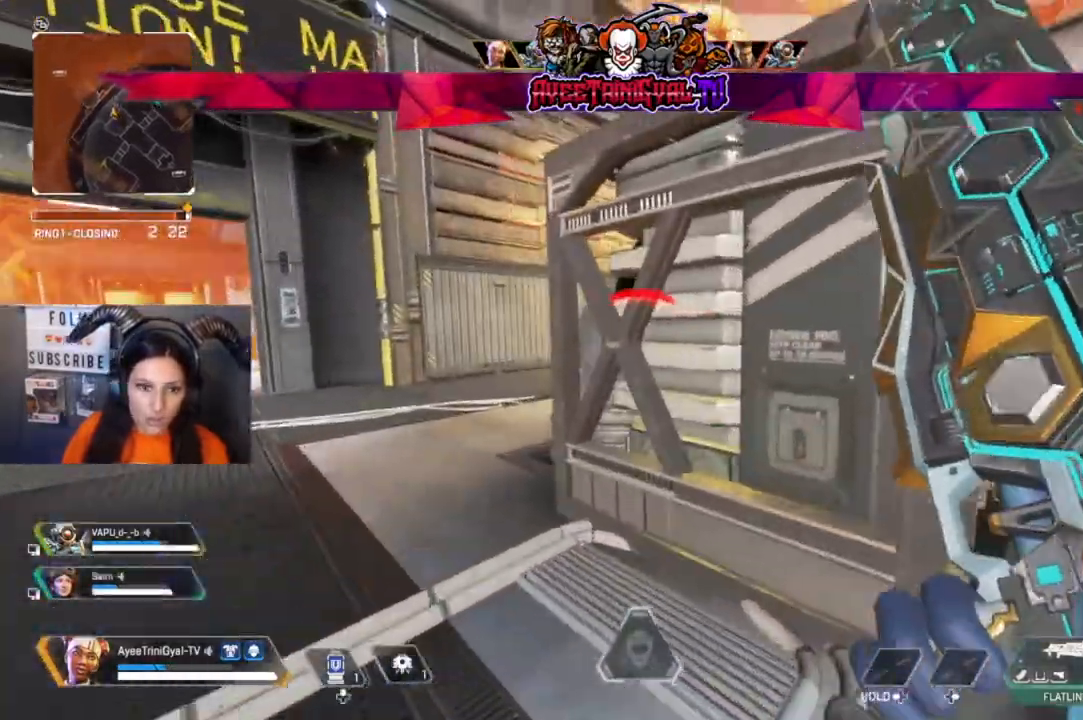
{"buttons": [], "left_stick": "up-left", "right_stick": "center", "events": [[400, "left_stick", "up-left"]]}
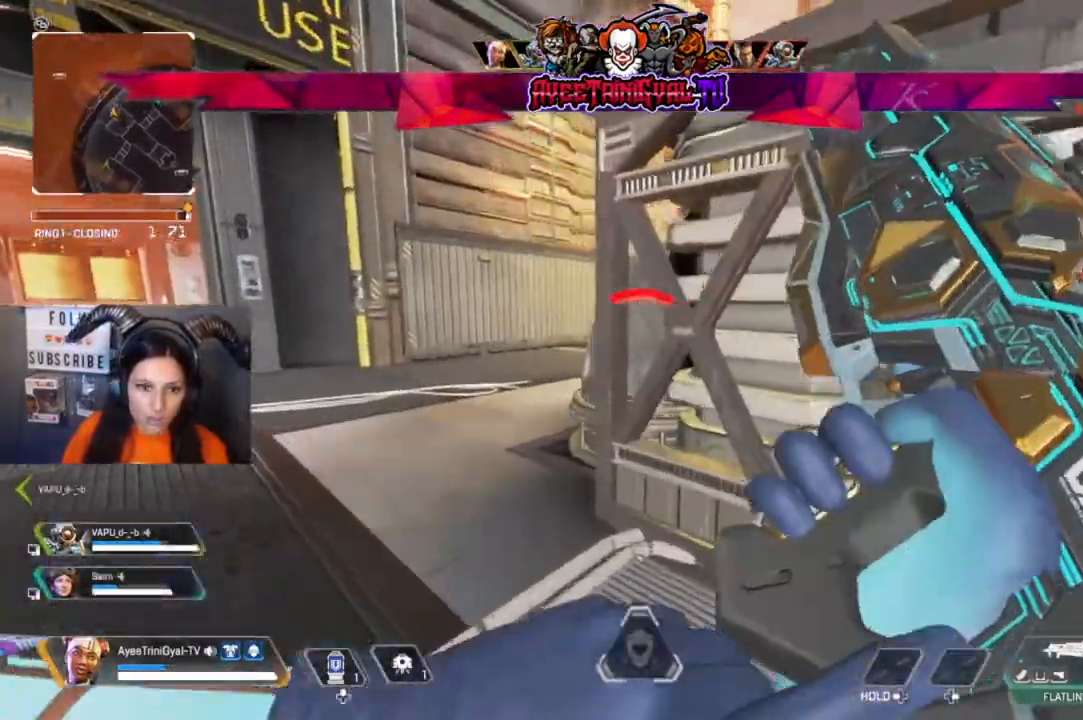
{"buttons": [], "left_stick": "up-left", "right_stick": "right", "events": [[233, "right_stick", "down-right"], [300, "right_stick", "right"]]}
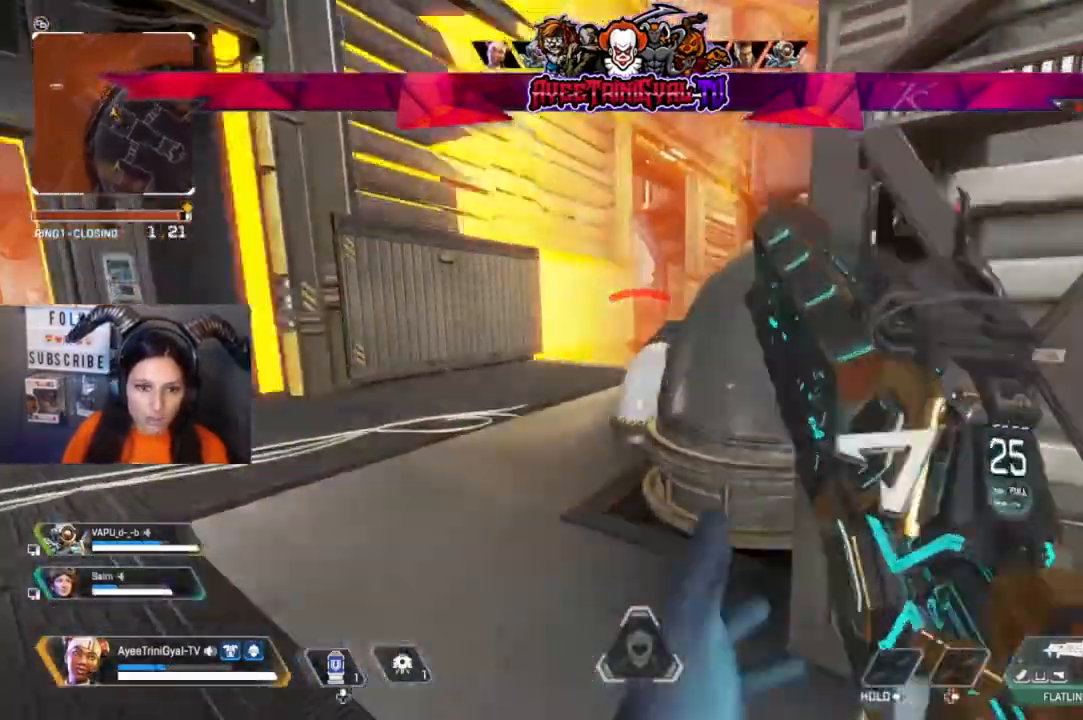
{"buttons": ["L2"], "left_stick": "left", "right_stick": "right", "events": [[100, "L2", "down"], [333, "left_stick", "left"]]}
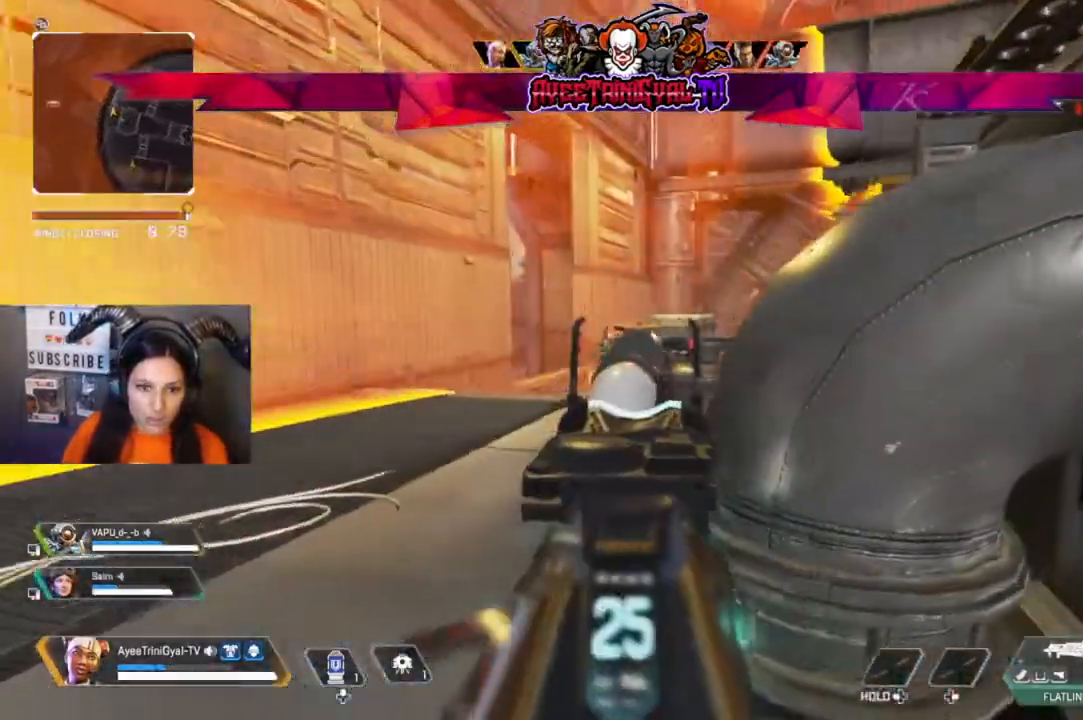
{"buttons": ["L2", "R2"], "left_stick": "left", "right_stick": "down-left"}